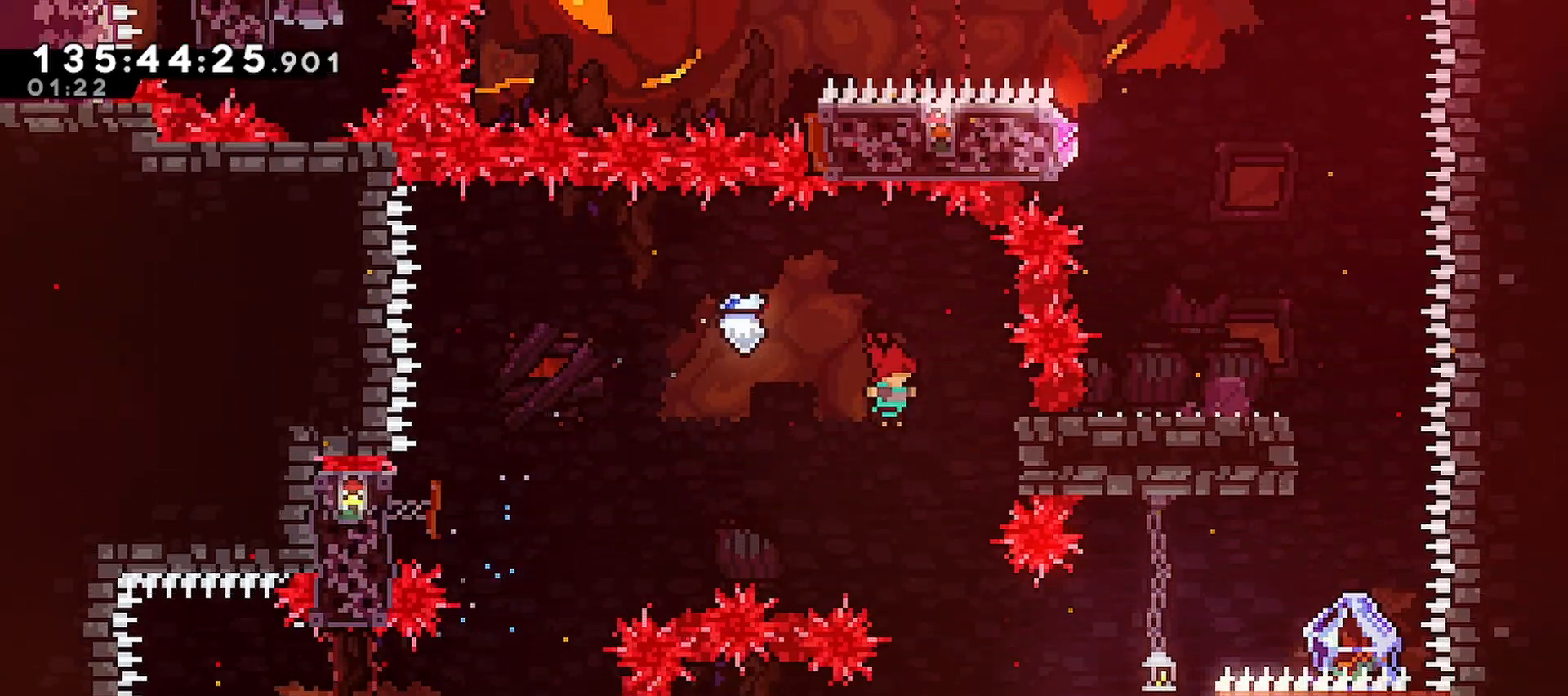
Gameplay with keyboard; each line is a JSON object with the keys held at the frame after it. "events" lists presses ("down") and releases ("up") of "dash", "demo", "down", "grab", "jump", "left", "menu", "right" and "up" between this image and that frame as [ms after this image, input, new state], when the widget could be followed in between. No other keys are recorded. Mouse input is not recorded. Key names are as the overlay labels them; some are game actions (e.g. jump) rather than physical keys.
{"keys": ["right"], "events": [[50, "right", "down"]]}
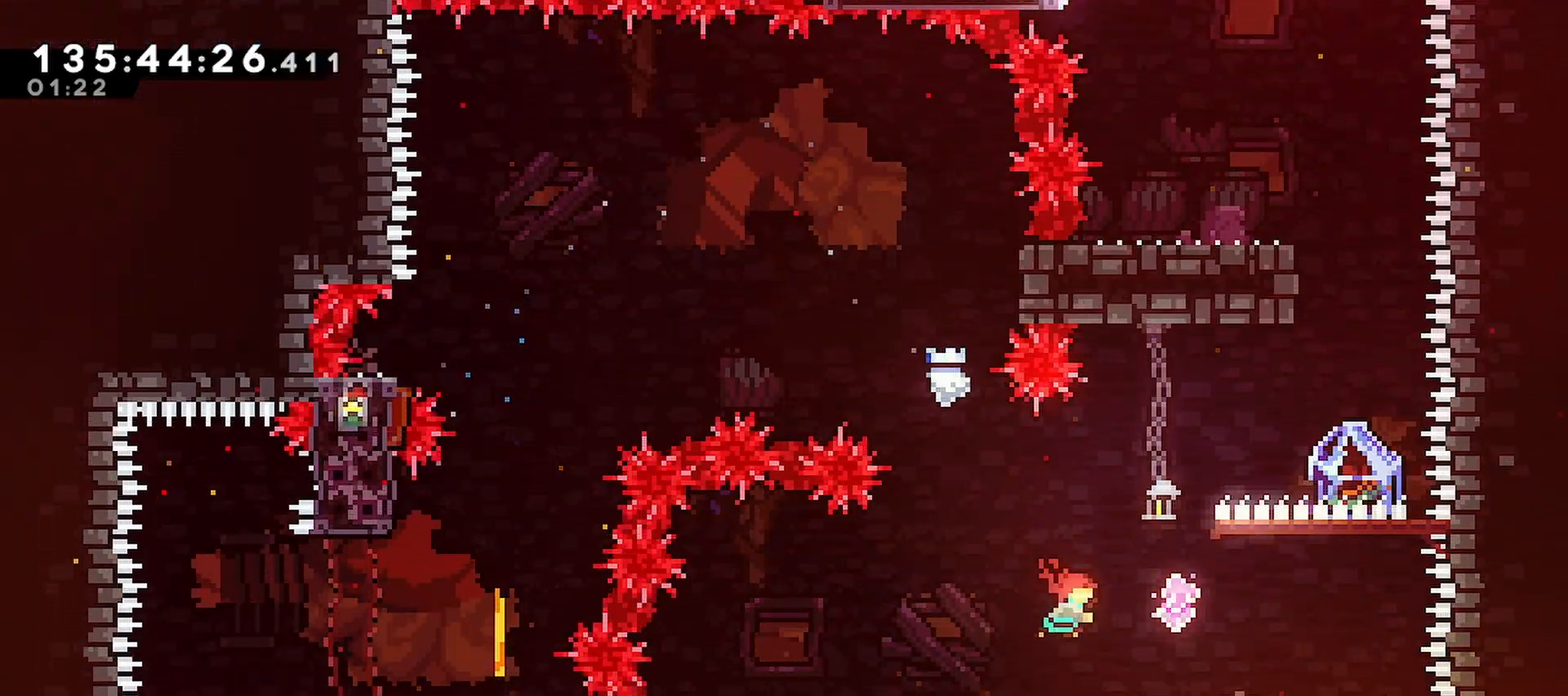
{"keys": ["dash", "grab", "up"], "events": [[17, "dash", "down"], [300, "dash", "up"], [350, "up", "down"], [400, "dash", "down"], [400, "right", "up"], [483, "grab", "down"]]}
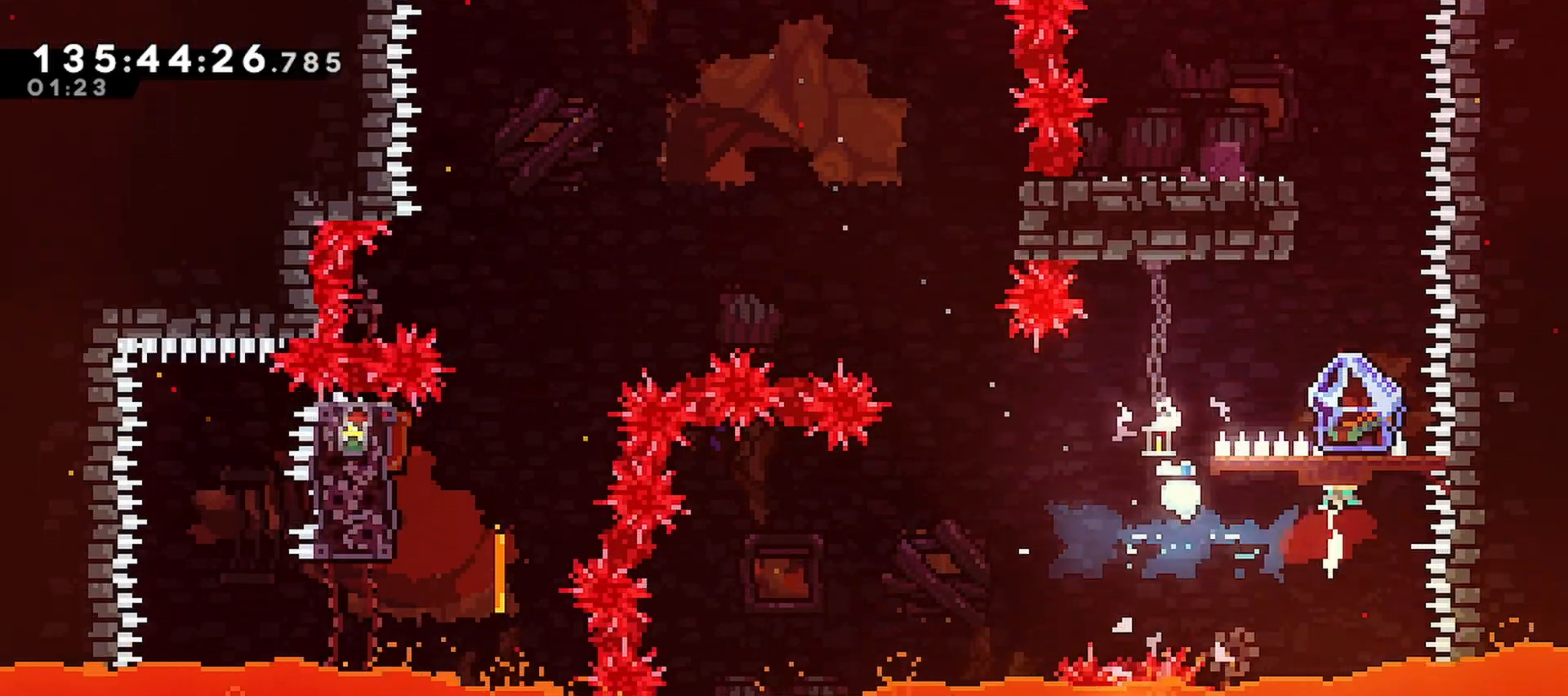
{"keys": ["dash", "up"], "events": [[33, "up", "up"], [217, "right", "down"], [400, "dash", "up"], [400, "grab", "up"], [400, "right", "up"], [400, "up", "down"], [500, "dash", "down"]]}
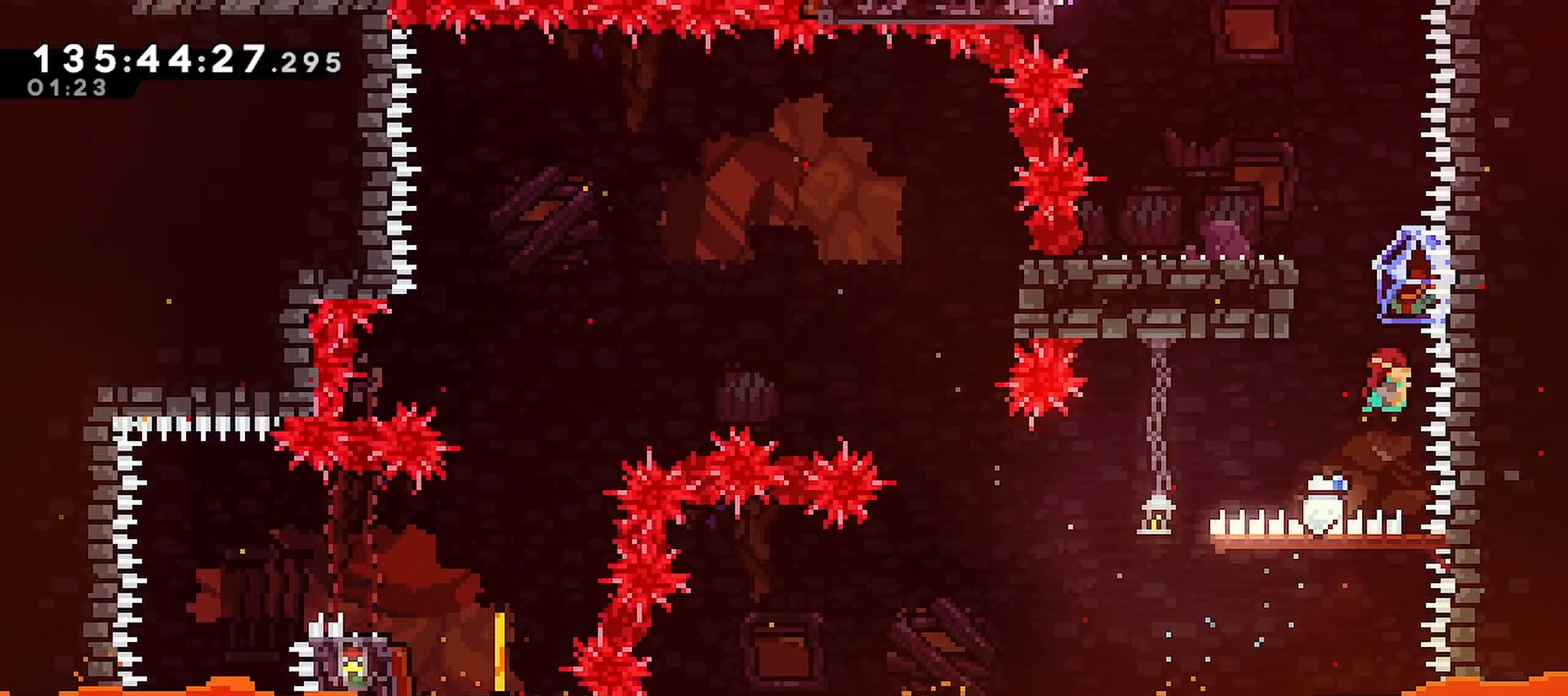
{"keys": ["dash", "grab", "left"], "events": [[100, "grab", "down"], [233, "left", "down"], [283, "up", "up"]]}
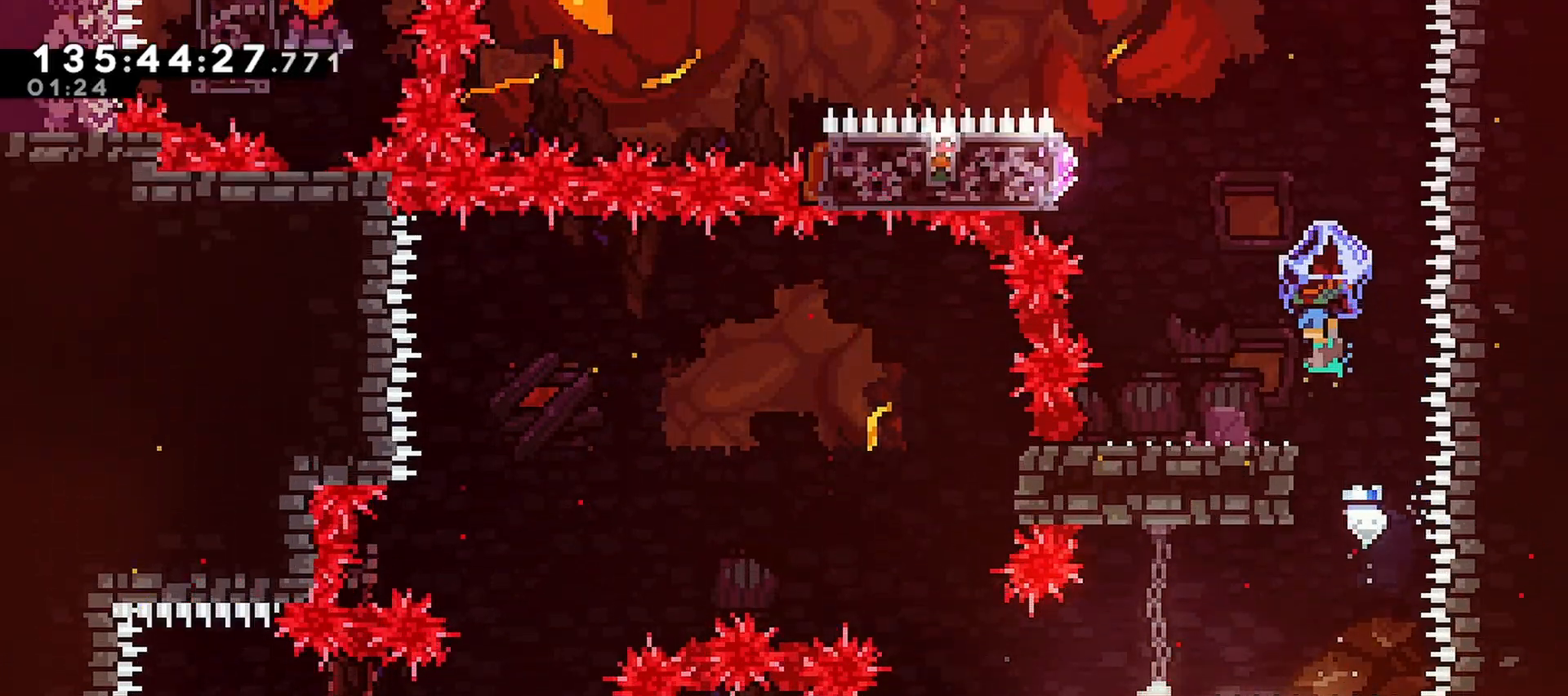
{"keys": ["grab", "jump", "left"], "events": [[117, "dash", "up"], [350, "jump", "down"]]}
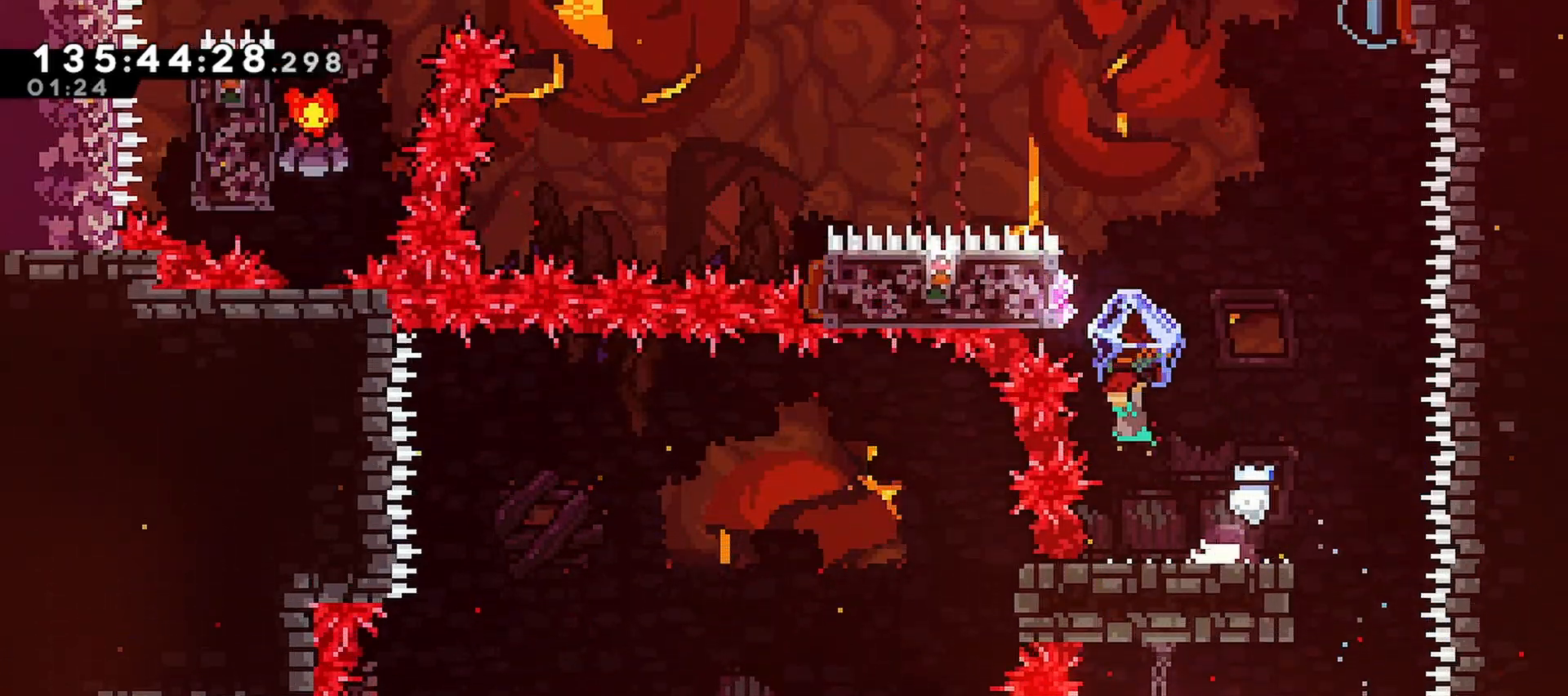
{"keys": ["grab"], "events": [[33, "left", "up"], [33, "up", "down"], [83, "grab", "up"], [83, "jump", "up"], [167, "dash", "down"], [267, "grab", "down"], [400, "up", "up"], [500, "dash", "up"]]}
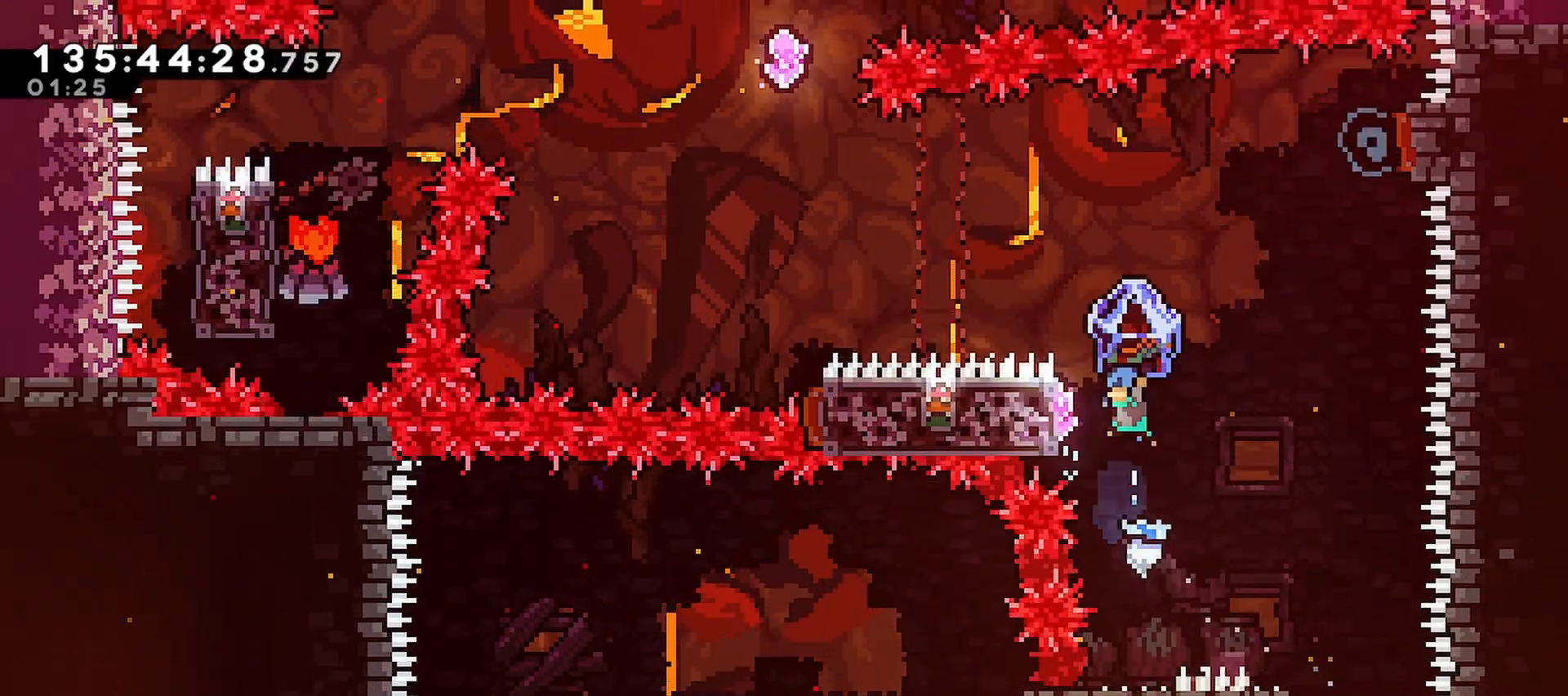
{"keys": ["grab", "left"], "events": [[100, "right", "down"], [150, "right", "up"], [183, "grab", "up"], [333, "left", "down"], [467, "grab", "down"]]}
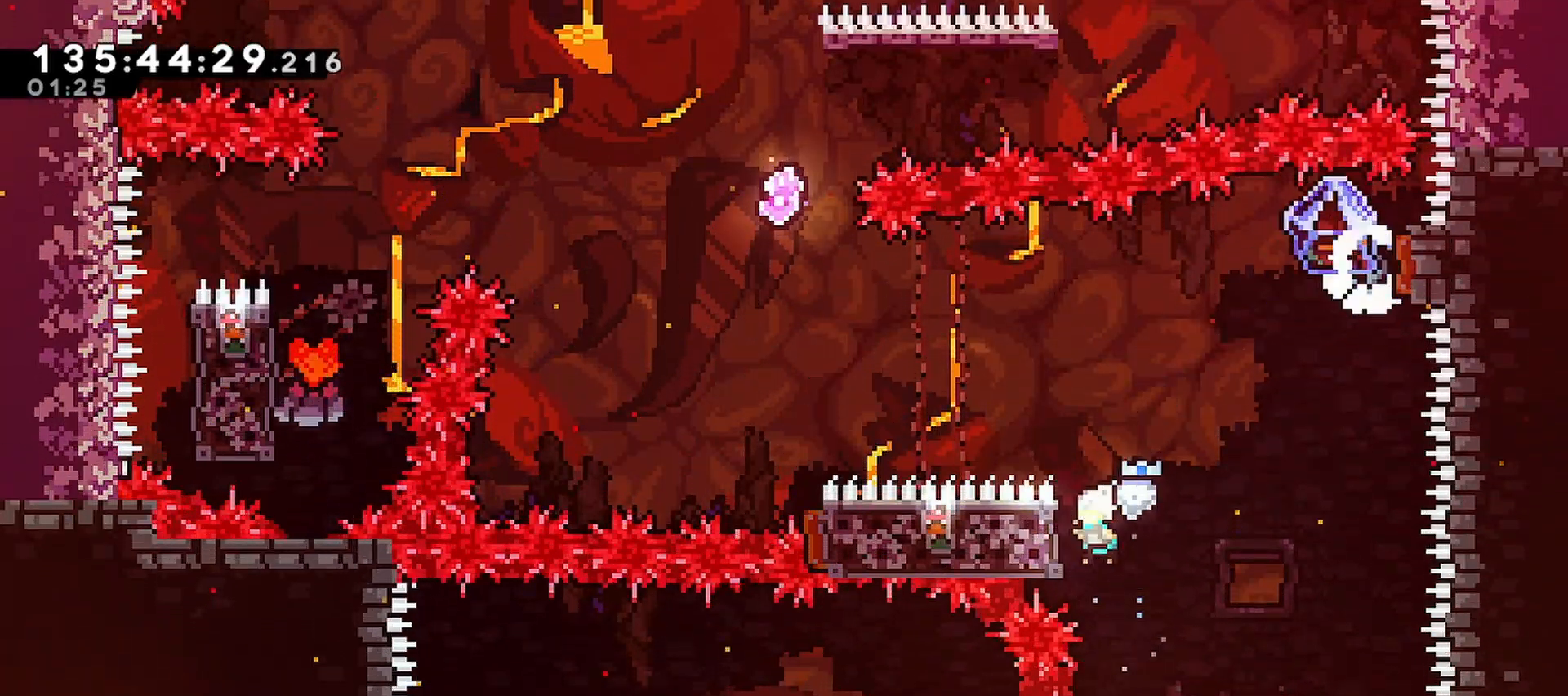
{"keys": ["grab"], "events": [[167, "left", "up"]]}
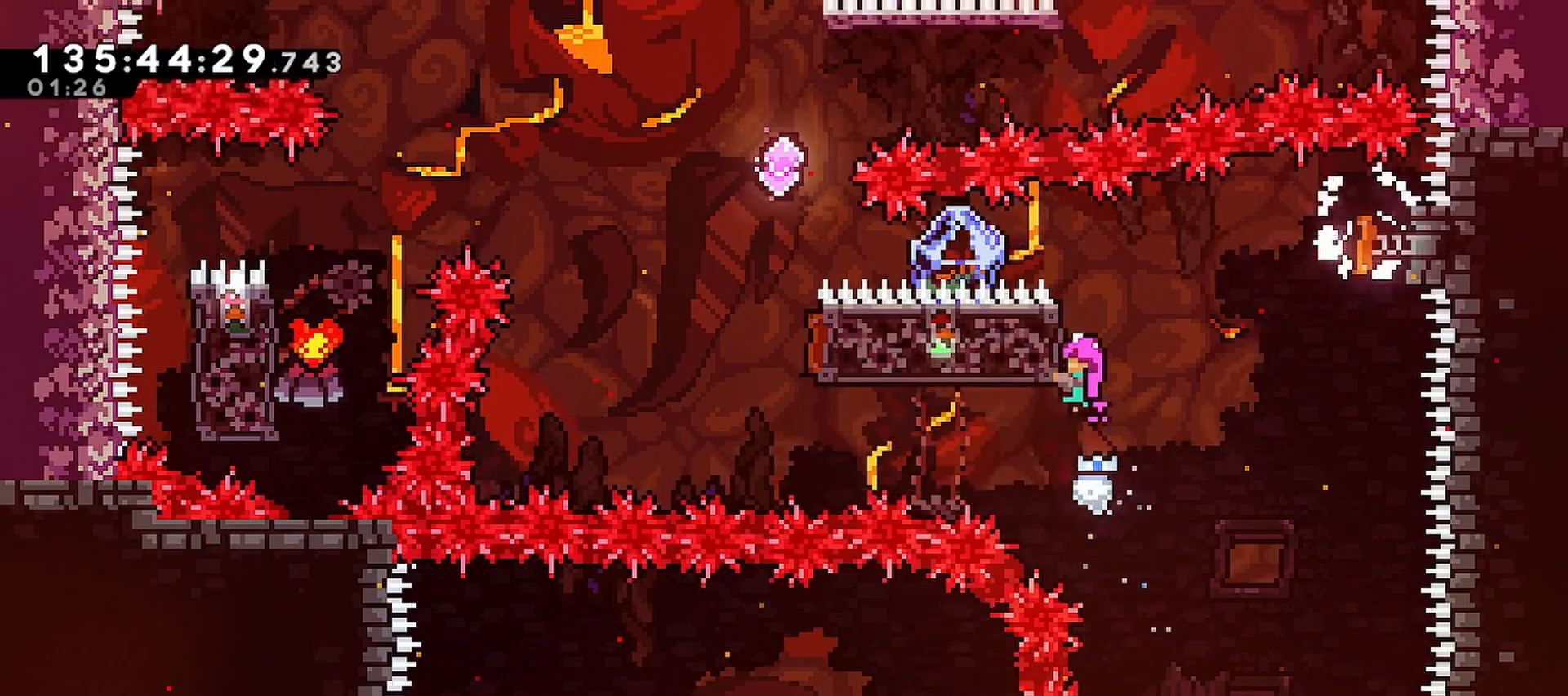
{"keys": ["dash", "up"], "events": [[83, "grab", "up"], [83, "left", "down"], [167, "dash", "down"], [417, "dash", "up"], [417, "left", "up"], [450, "up", "down"], [500, "dash", "down"]]}
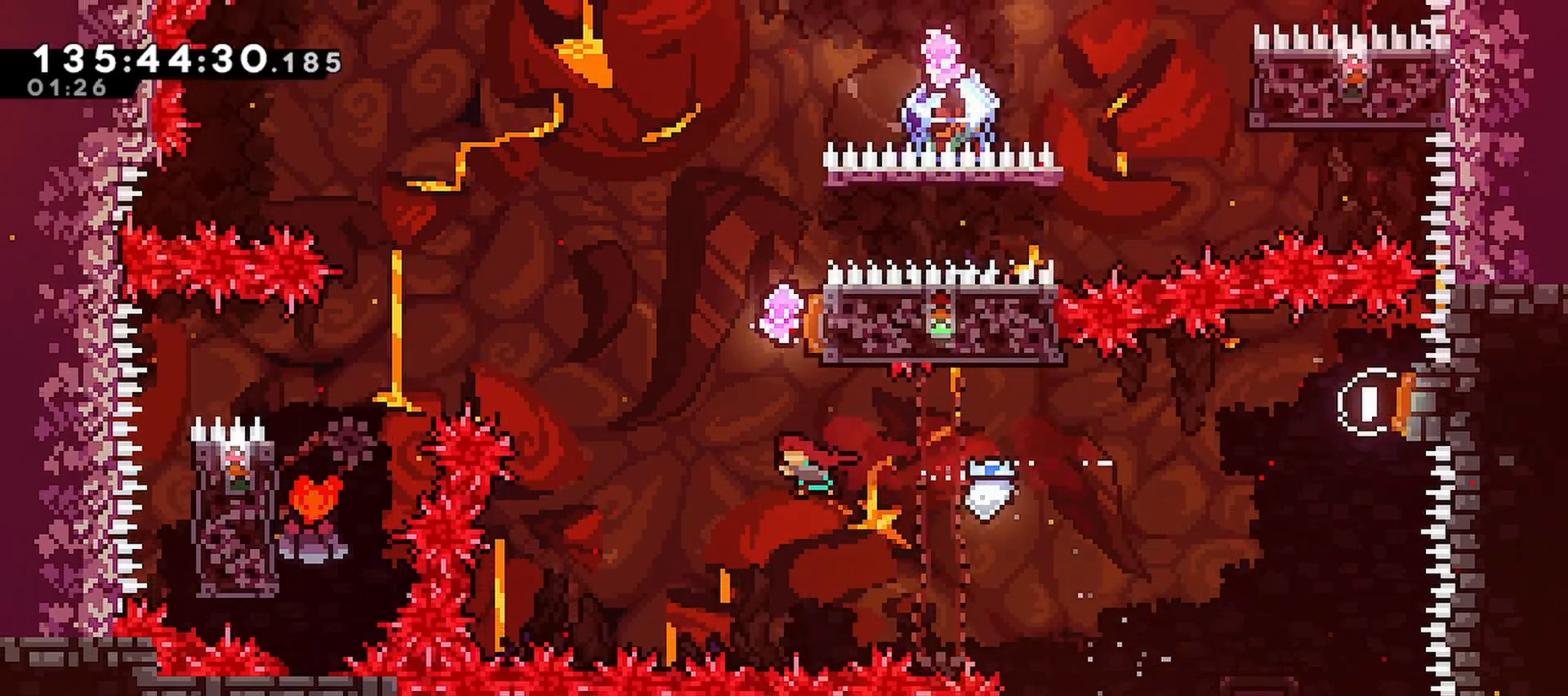
{"keys": [], "events": [[150, "up", "up"], [183, "dash", "up"]]}
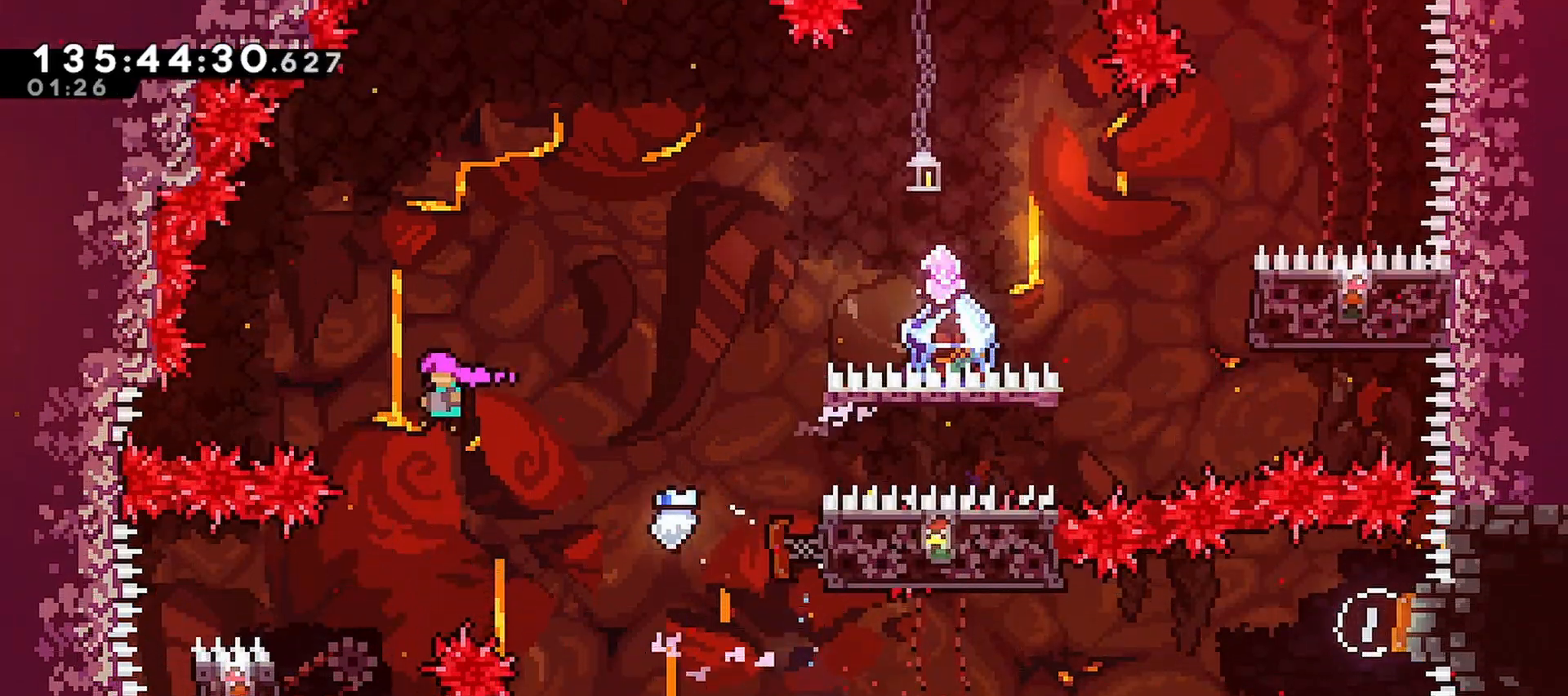
{"keys": ["grab", "left"], "events": [[350, "left", "down"], [433, "grab", "down"]]}
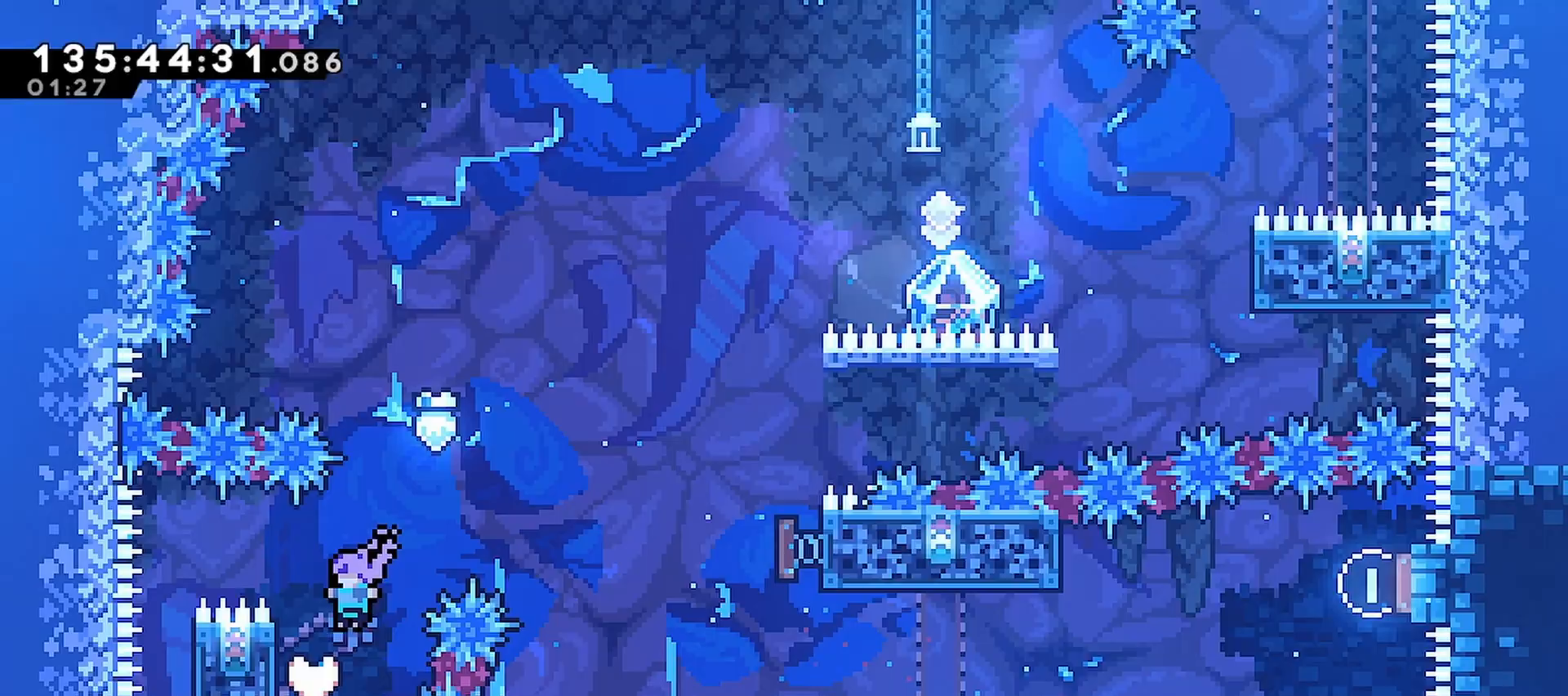
{"keys": ["grab", "right", "up"], "events": [[33, "up", "down"], [183, "left", "up"], [367, "right", "down"]]}
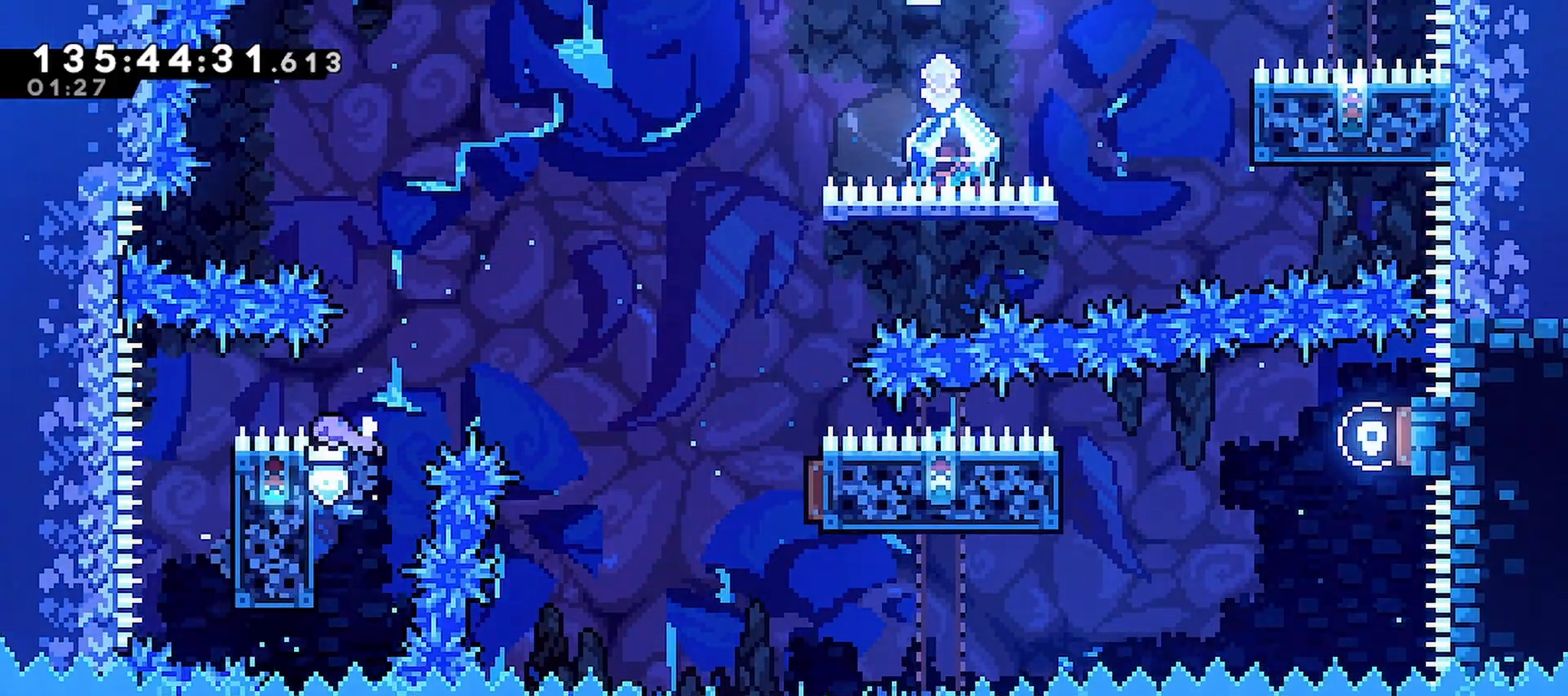
{"keys": [], "events": [[183, "jump", "down"], [417, "grab", "up"], [417, "jump", "up"], [417, "up", "up"], [467, "right", "up"]]}
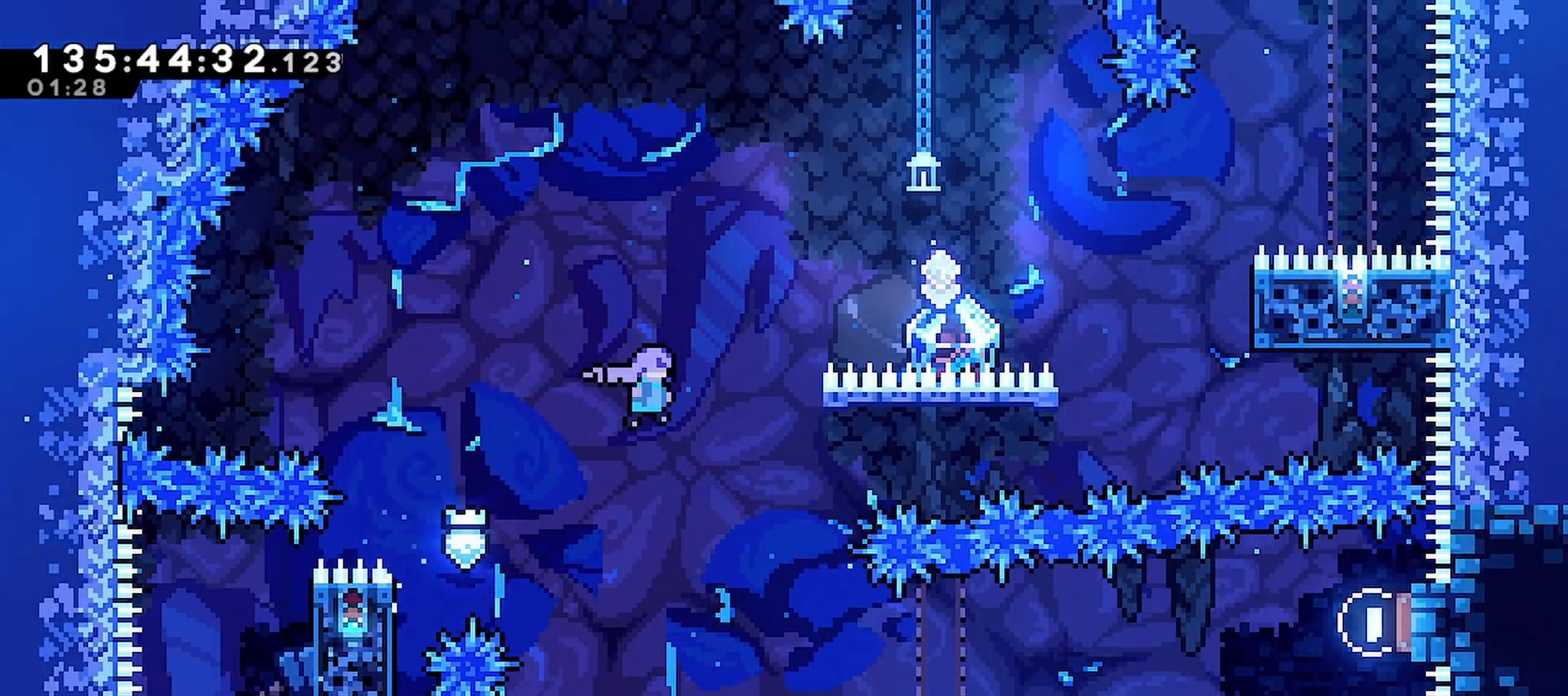
{"keys": ["dash", "up"], "events": [[117, "right", "down"], [200, "dash", "down"], [400, "dash", "up"], [400, "right", "up"], [450, "dash", "down"], [450, "up", "down"]]}
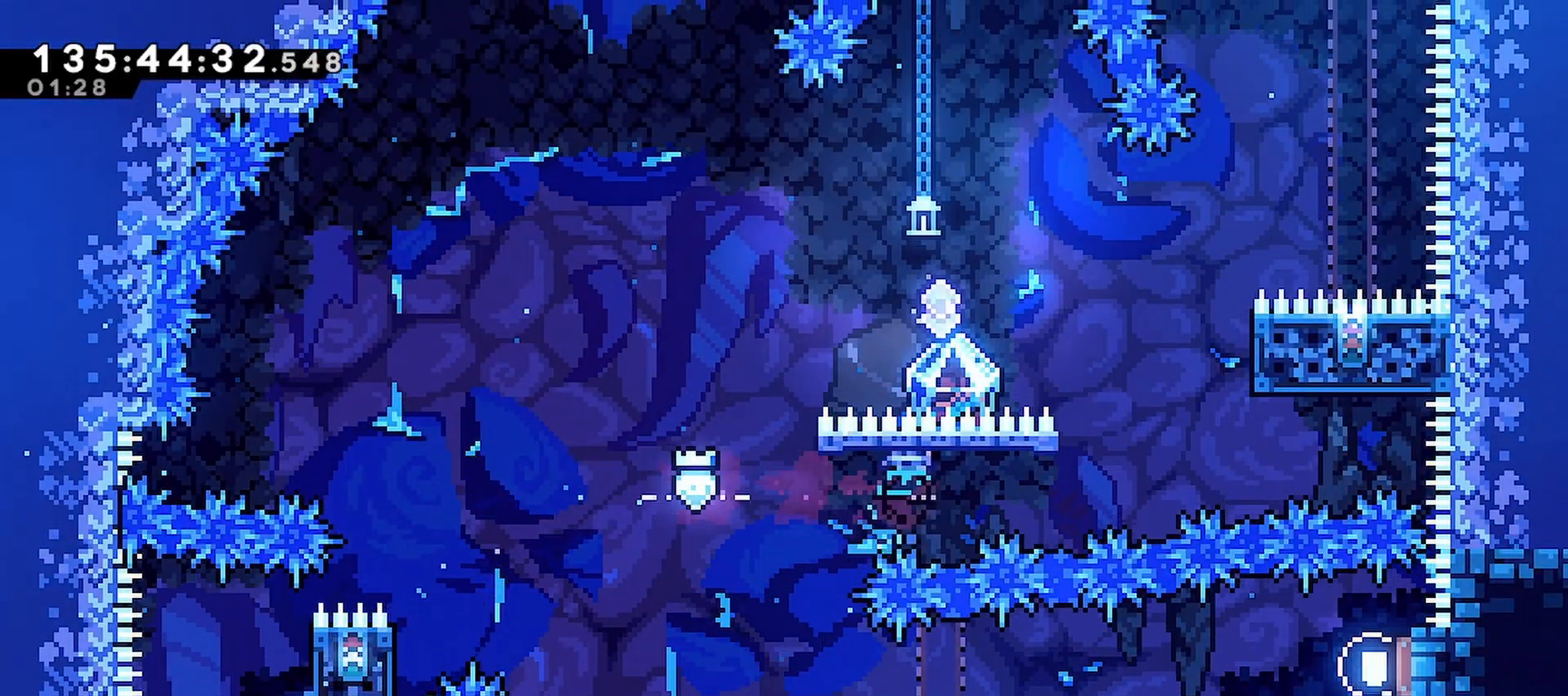
{"keys": [], "events": [[33, "grab", "down"], [183, "up", "up"], [367, "right", "down"], [450, "dash", "up"], [450, "grab", "up"], [500, "right", "up"]]}
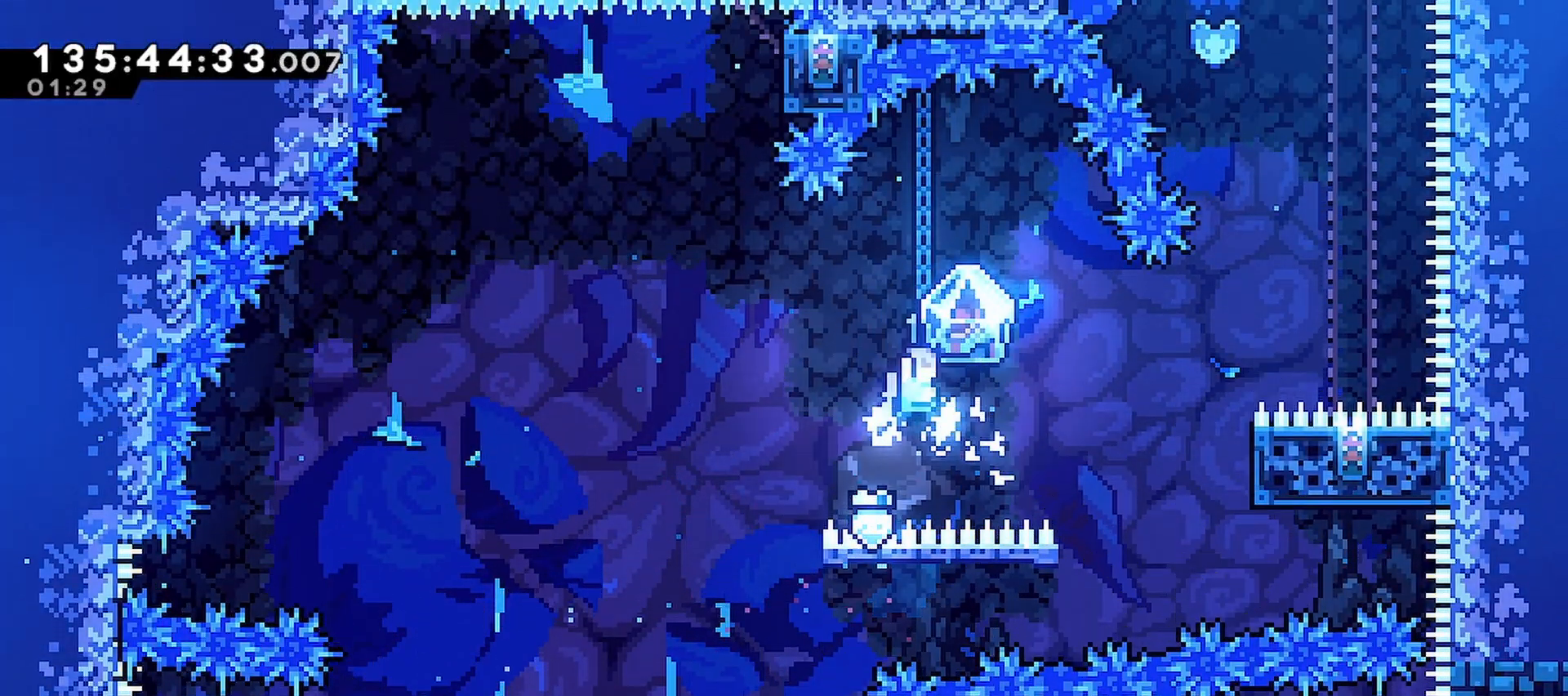
{"keys": ["right"], "events": [[150, "right", "down"], [233, "dash", "down"], [417, "dash", "up"]]}
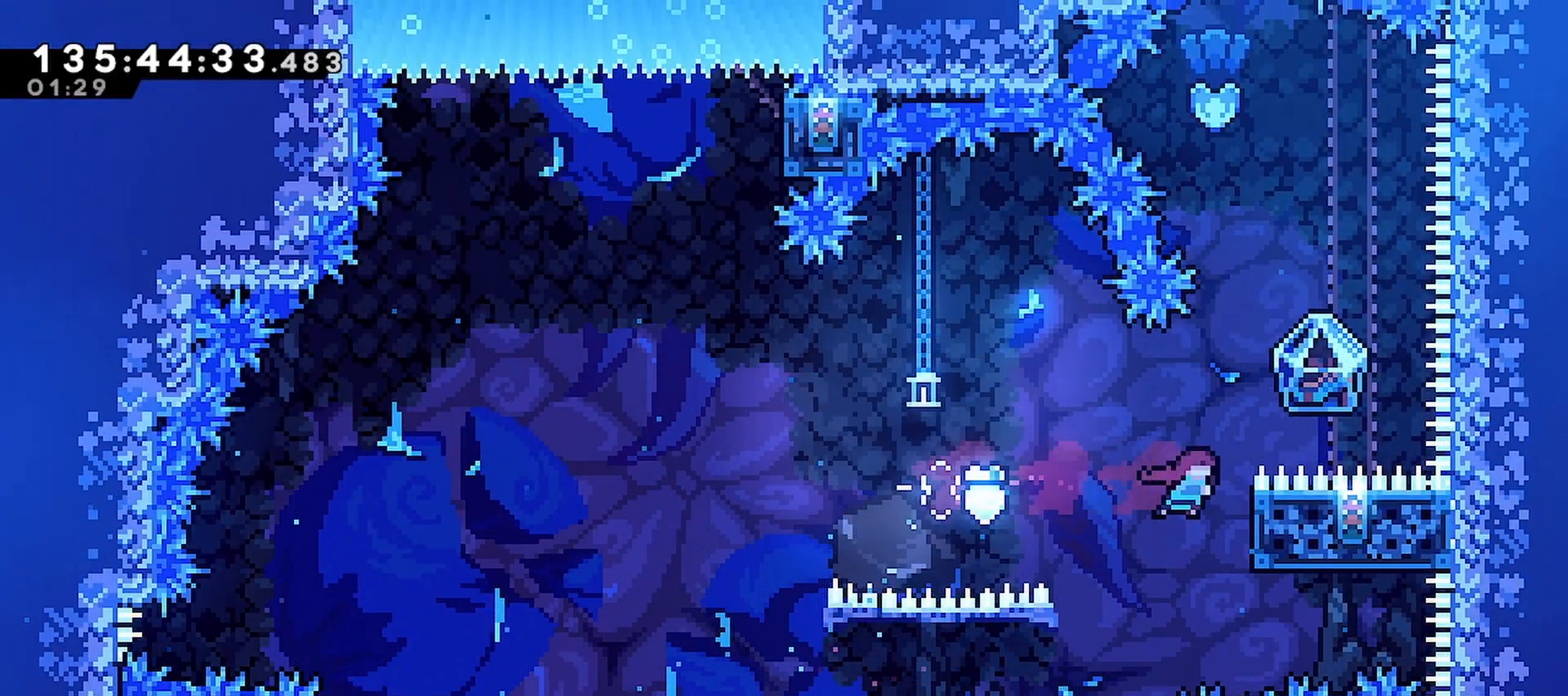
{"keys": ["grab"], "events": [[67, "grab", "down"], [200, "right", "up"]]}
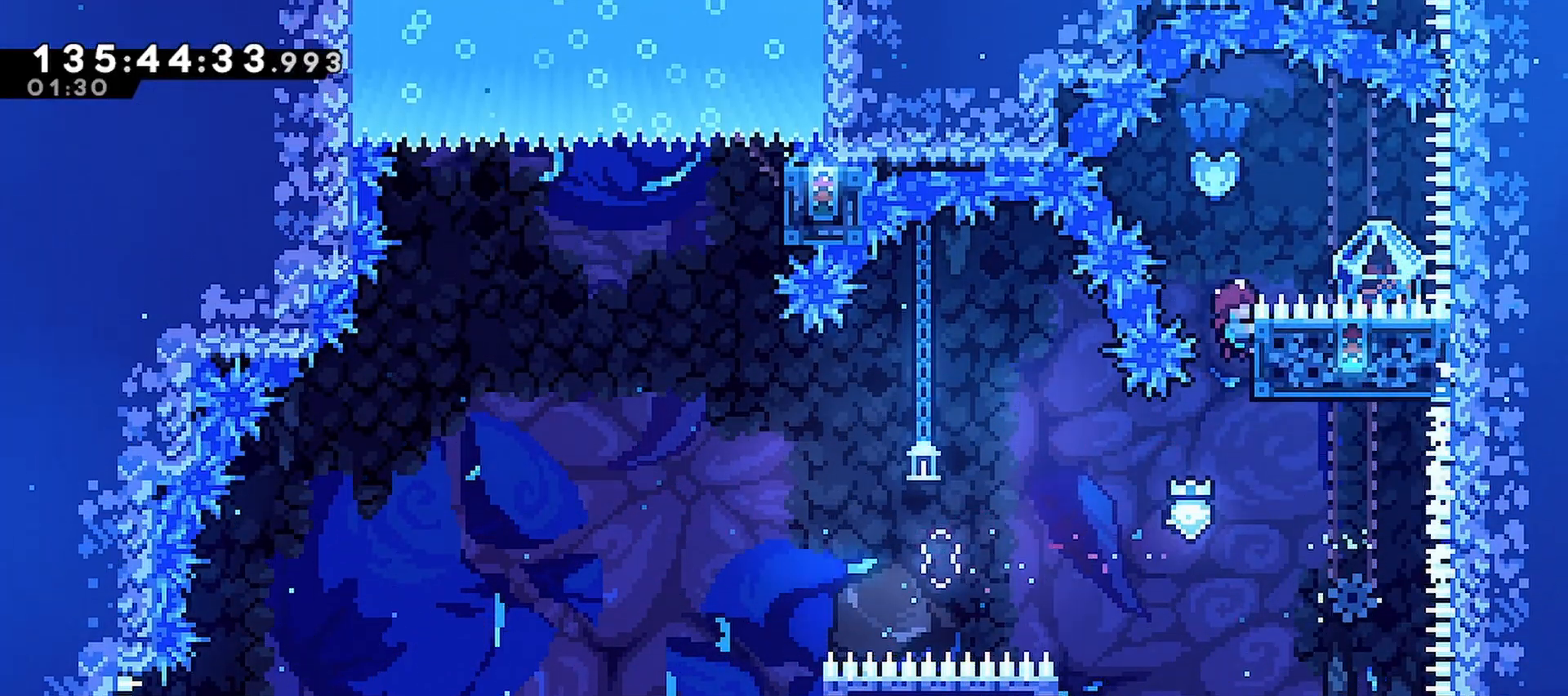
{"keys": [], "events": [[133, "grab", "up"]]}
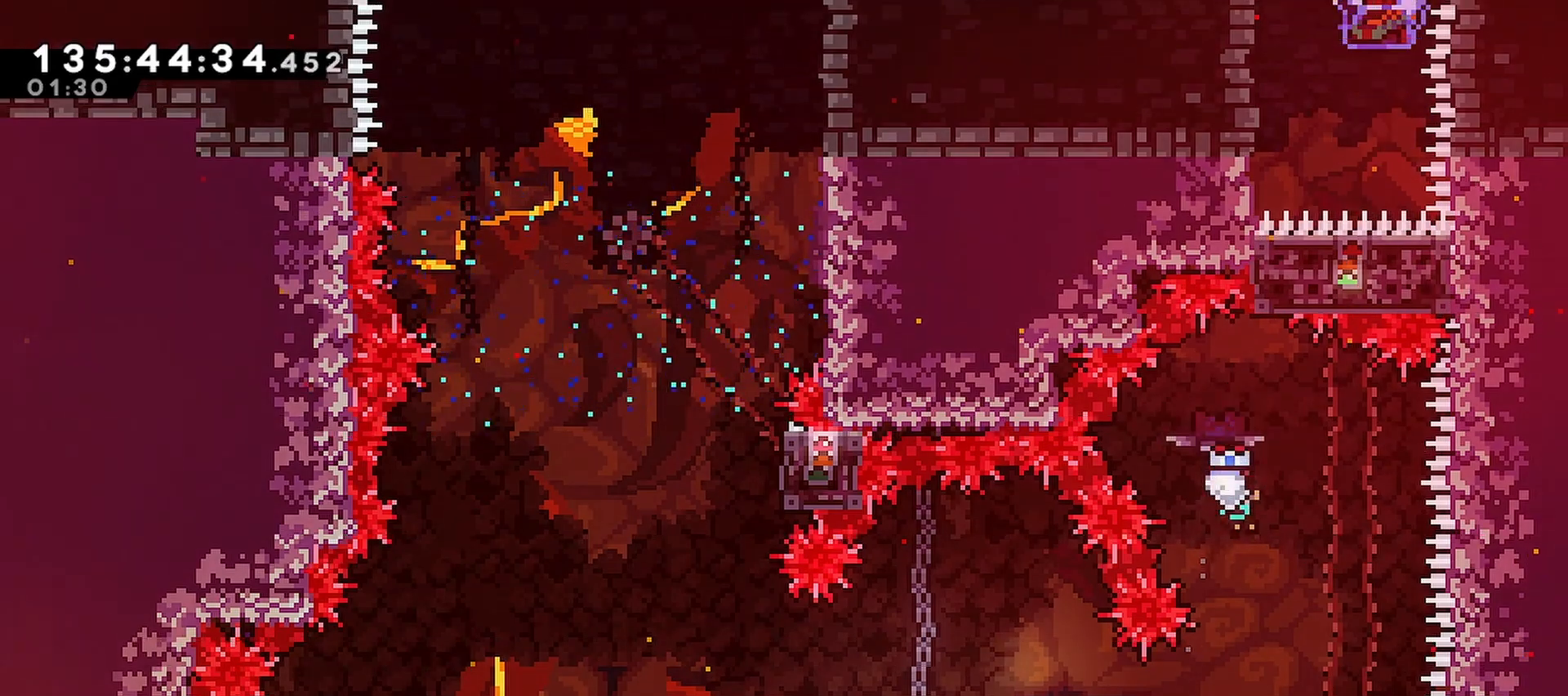
{"keys": ["dash", "left", "up"], "events": [[233, "left", "down"], [383, "up", "down"], [433, "dash", "down"]]}
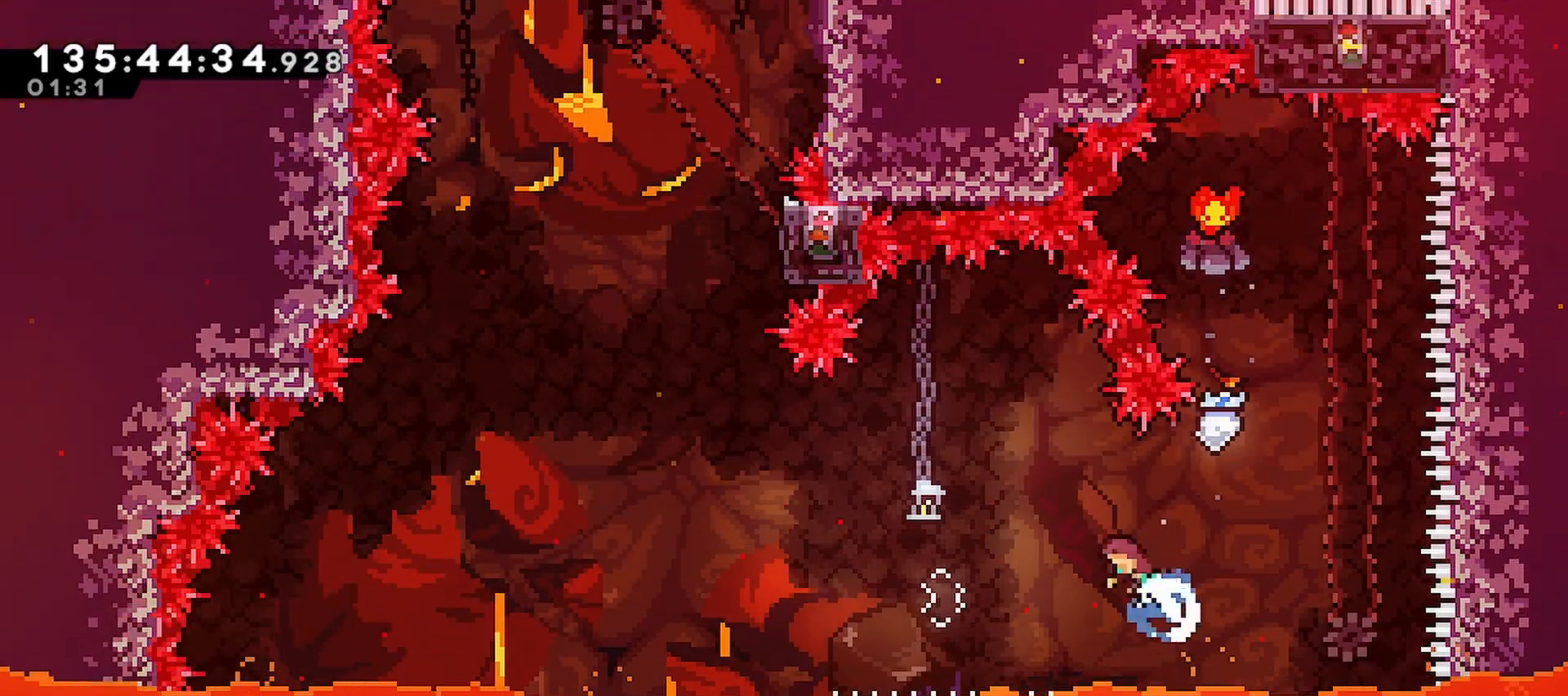
{"keys": ["left"], "events": [[150, "dash", "up"], [150, "left", "up"], [150, "up", "up"], [433, "left", "down"]]}
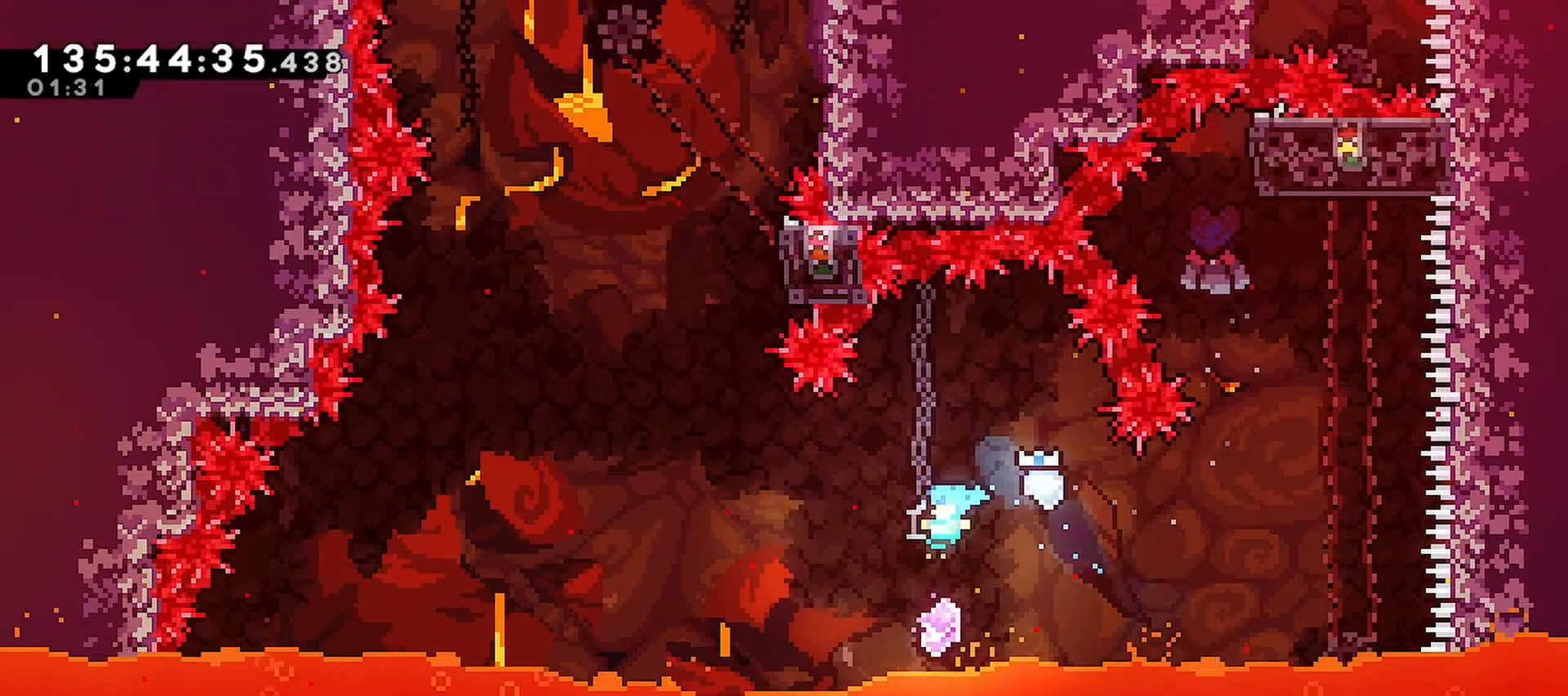
{"keys": ["dash", "up"], "events": [[83, "up", "down"], [167, "dash", "down"], [400, "dash", "up"], [450, "dash", "down"], [450, "left", "up"]]}
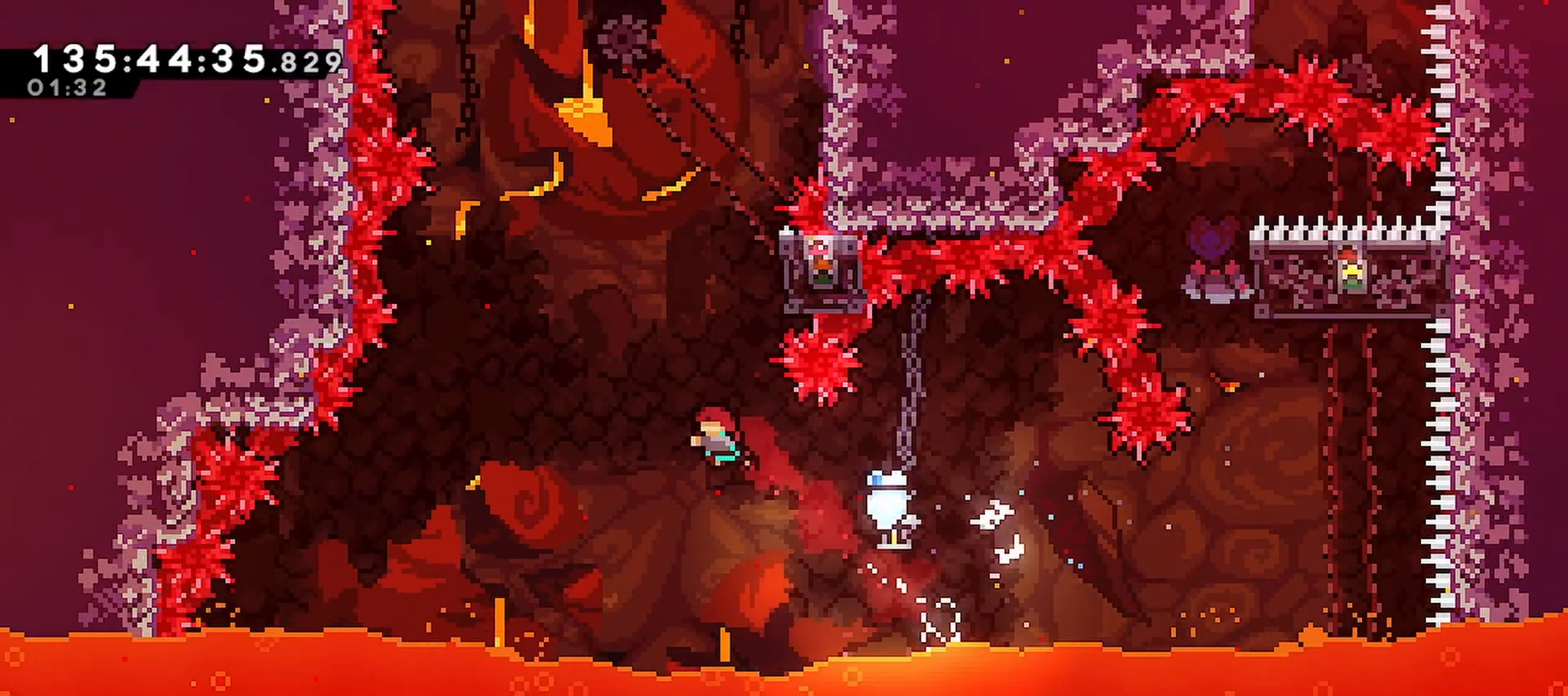
{"keys": ["grab", "right", "up"], "events": [[150, "dash", "up"], [150, "up", "up"], [383, "right", "down"], [383, "up", "down"], [417, "grab", "down"]]}
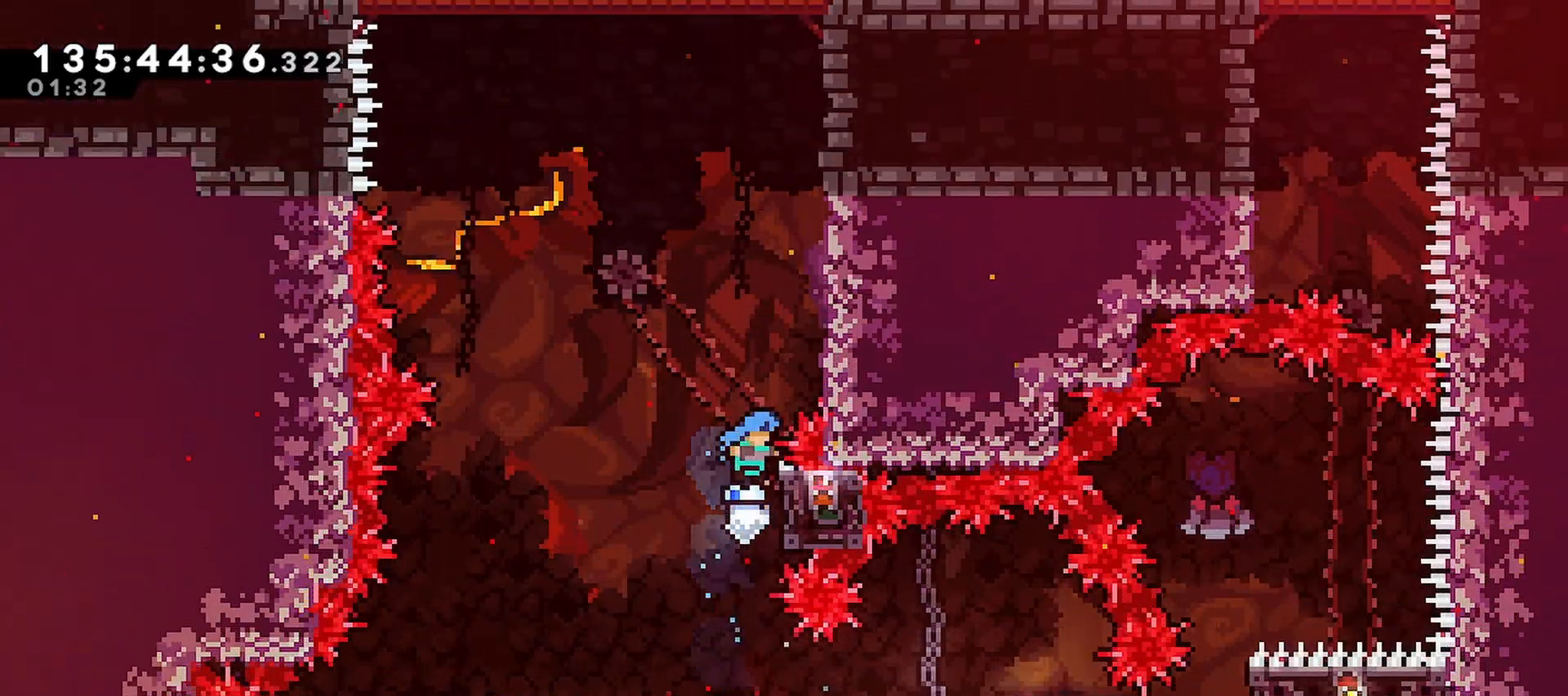
{"keys": ["grab", "right", "up"], "events": []}
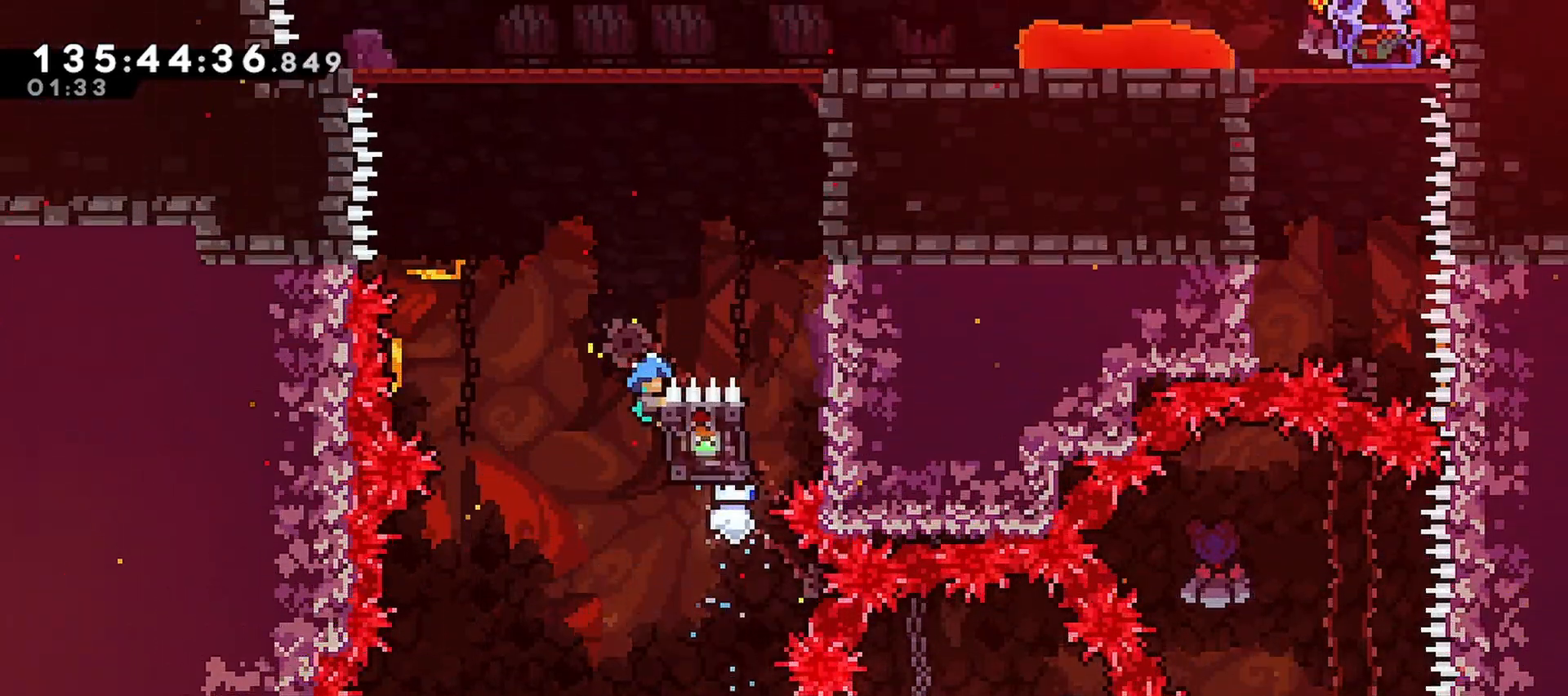
{"keys": ["grab", "jump", "right"], "events": [[33, "jump", "down"], [500, "up", "up"]]}
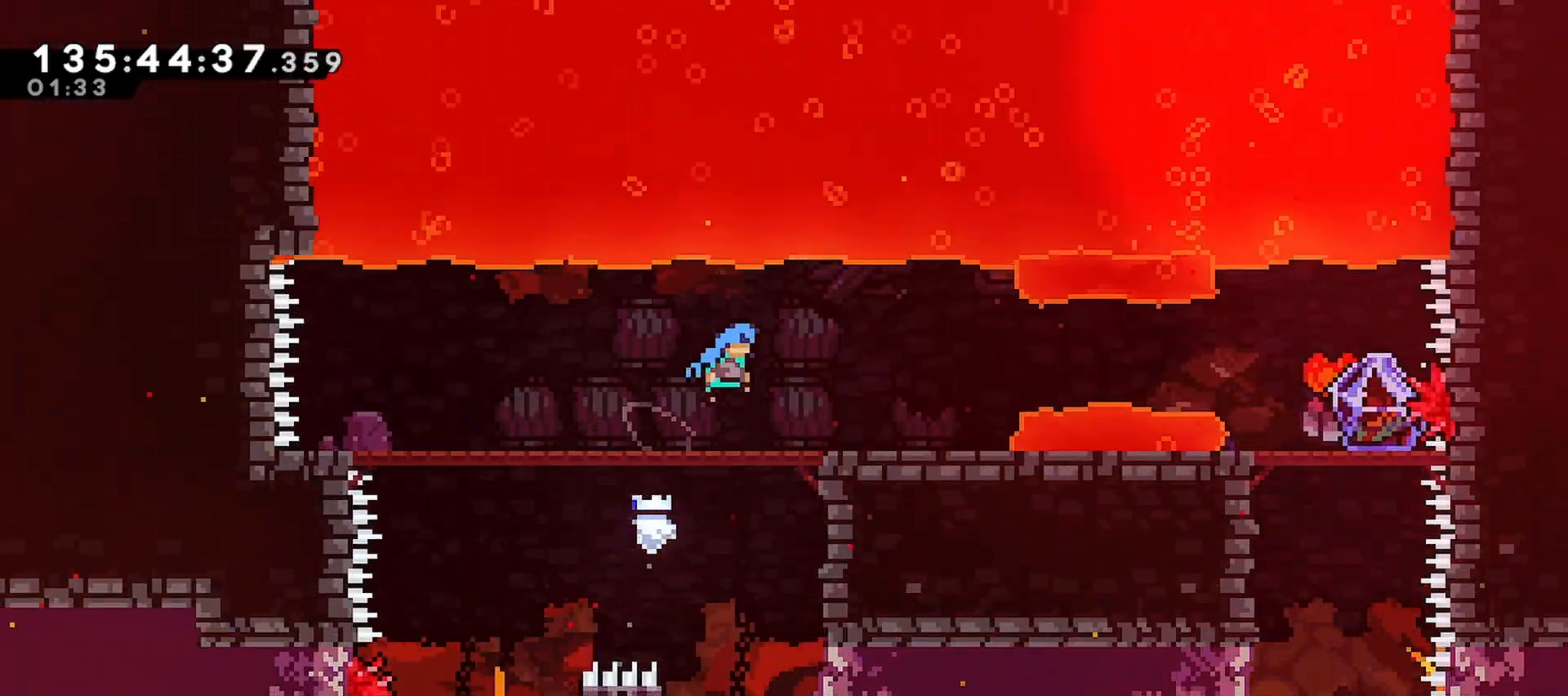
{"keys": ["right"], "events": [[50, "grab", "up"], [50, "jump", "up"], [283, "jump", "down"], [383, "jump", "up"]]}
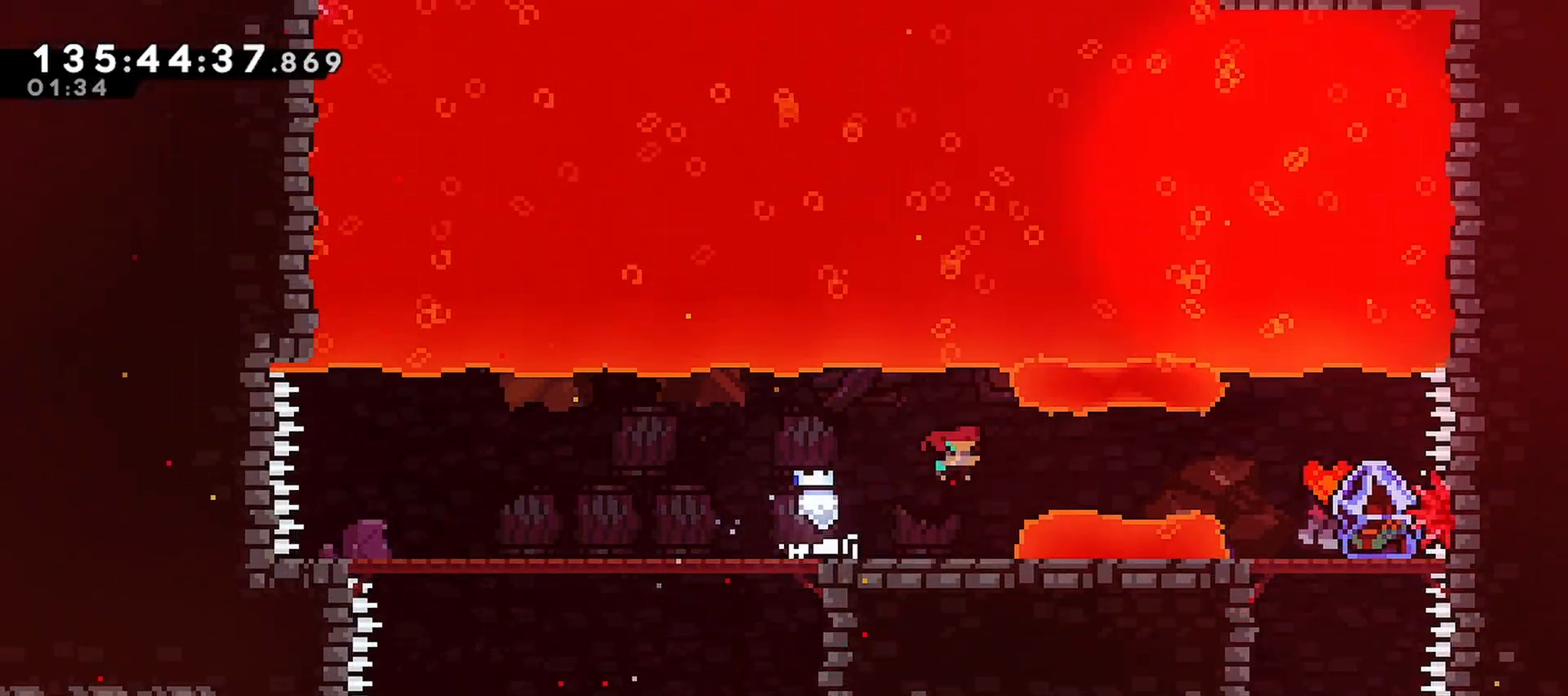
{"keys": ["grab"], "events": [[17, "demo", "down"], [250, "demo", "up"], [450, "grab", "down"], [483, "right", "up"]]}
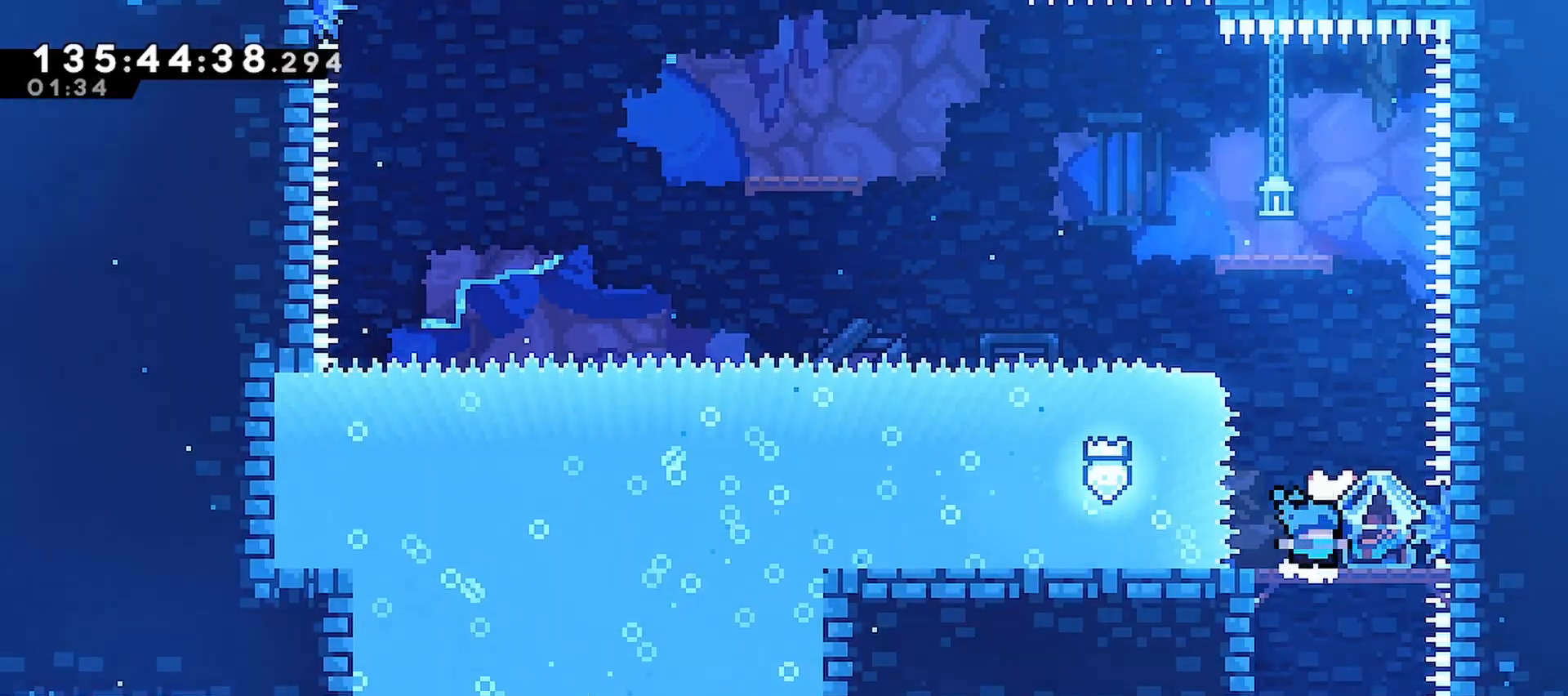
{"keys": ["up"], "events": [[267, "jump", "down"], [450, "grab", "up"], [450, "jump", "up"], [450, "up", "down"]]}
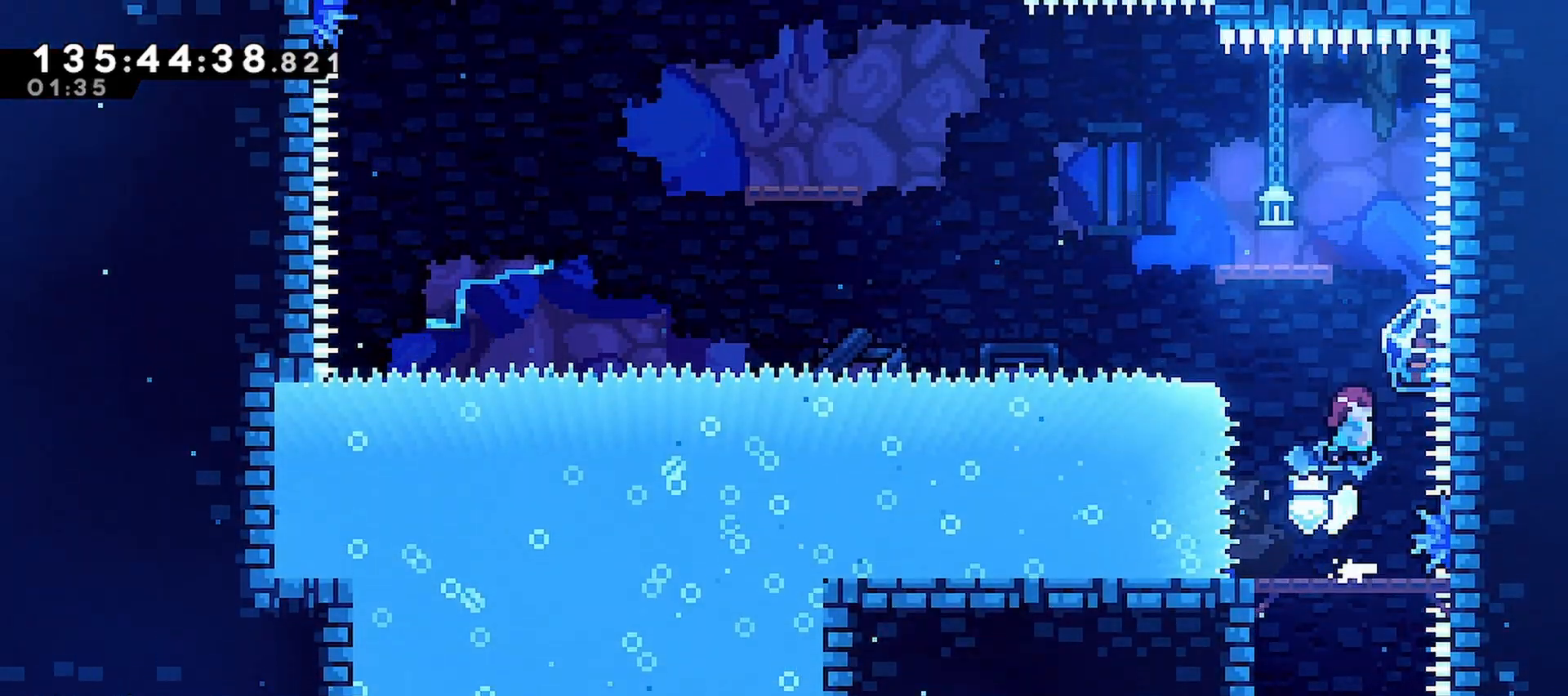
{"keys": ["grab", "left"], "events": [[100, "dash", "down"], [233, "grab", "down"], [233, "up", "up"], [383, "left", "down"], [467, "dash", "up"]]}
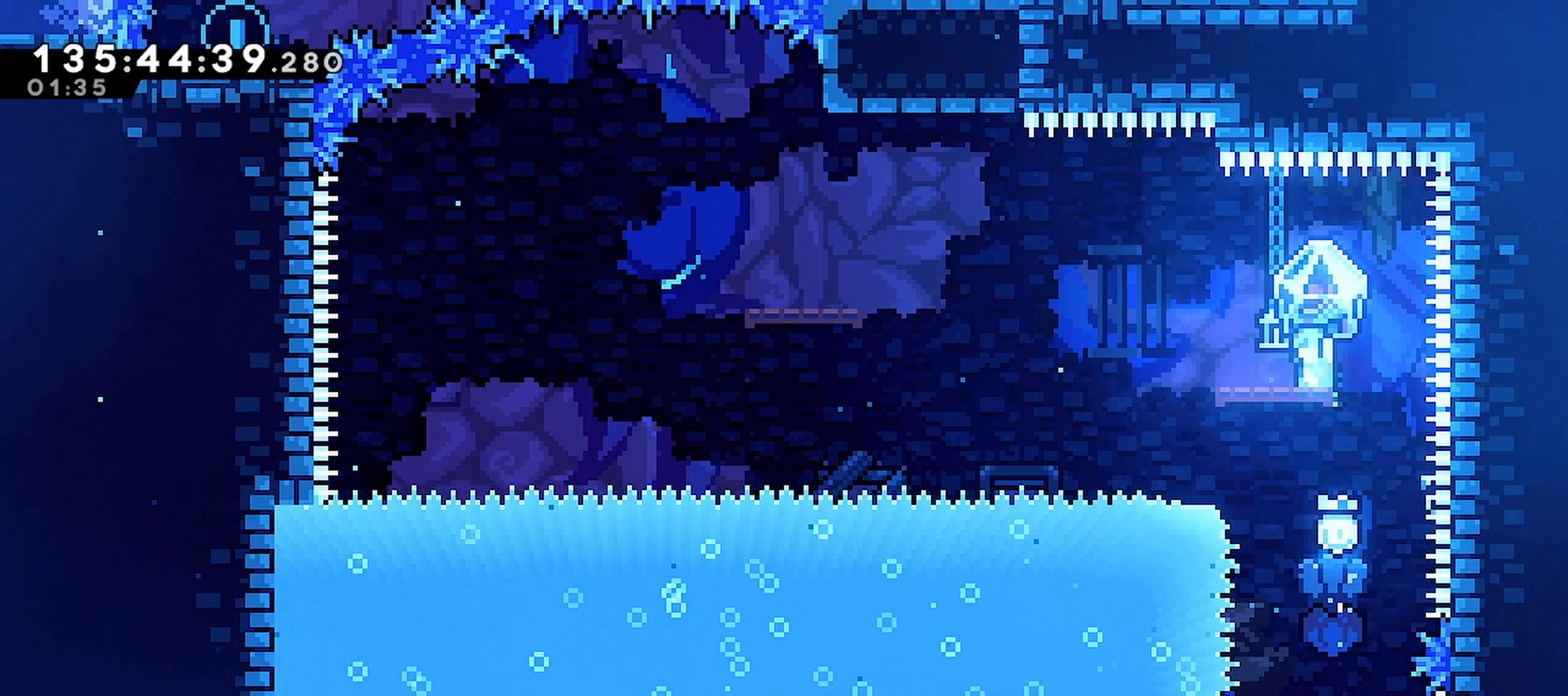
{"keys": ["left"], "events": [[117, "left", "up"], [200, "left", "down"], [350, "jump", "down"], [433, "grab", "up"], [433, "jump", "up"]]}